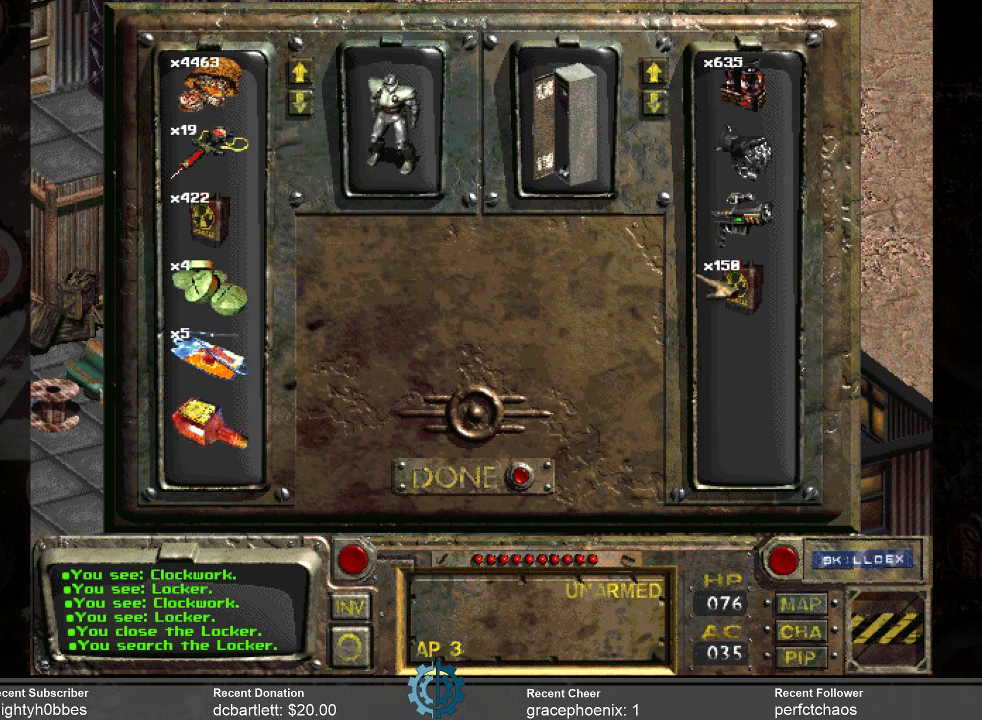
Gameplay with keyboard and mouse; each line is a JSON object with the keys and mouse buttons held at the frame after it. "events" lists presses ("down") and releases ("up") of ".", "/", "0", "1", "2", "3", "4", "5", "6", "7", "8", "9", "a", "alt_l", "alt_r", "b", "backslash", "backspace", "c", "caps_lock", "comma", "ctrl_l", "ctrl_r", "d", "e", "equals", "f", "g", "h", "i", "j", "k", "l", "lbracket", "m", "minus", "n", "o", "p", "q", "quote", "r", "rbracket", "return", "s", "semicolon", "shift_l", "shift_r", "space", "super", "t", "tab", "tilde", "u", "v", "w", "x", "y", "z", "mouse_left" and "mouse_right" between this image and that frame as [ms after this image, input, new state], when the widget could be followed in between. "mouse_left", "mouse_right" = the "left", "right" buttons of the "mouse" list. No other keys are recorded. Not read: mouse_move.
{"keys": [], "mouse": ["left"], "events": [[367, "mouse_left", "down"]]}
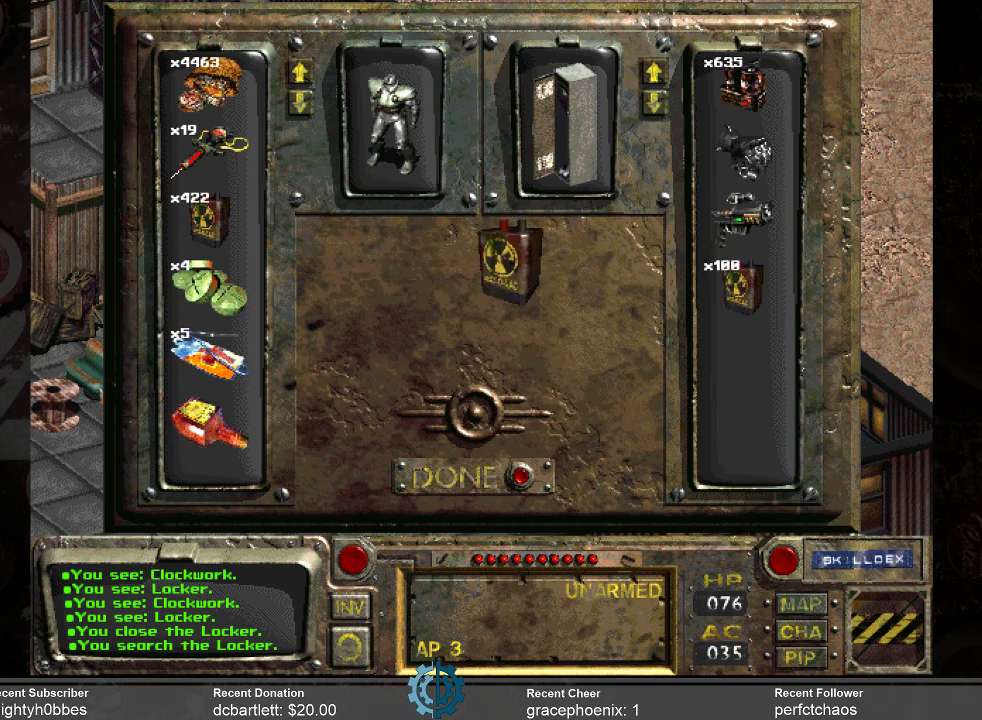
{"keys": [], "mouse": ["left"], "events": []}
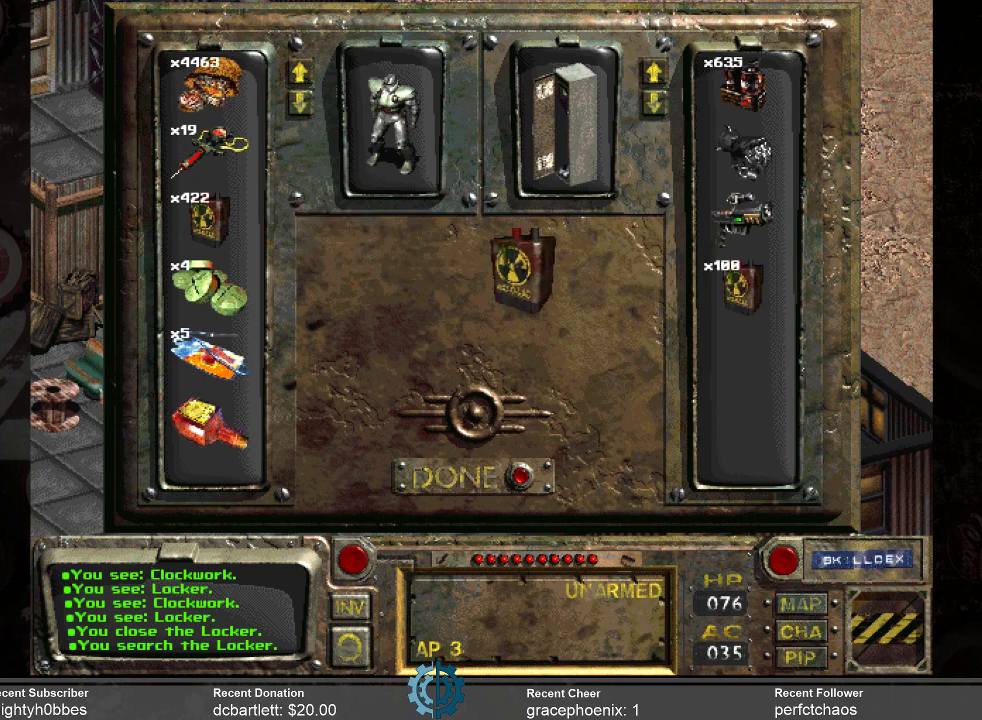
{"keys": [], "mouse": ["left"], "events": []}
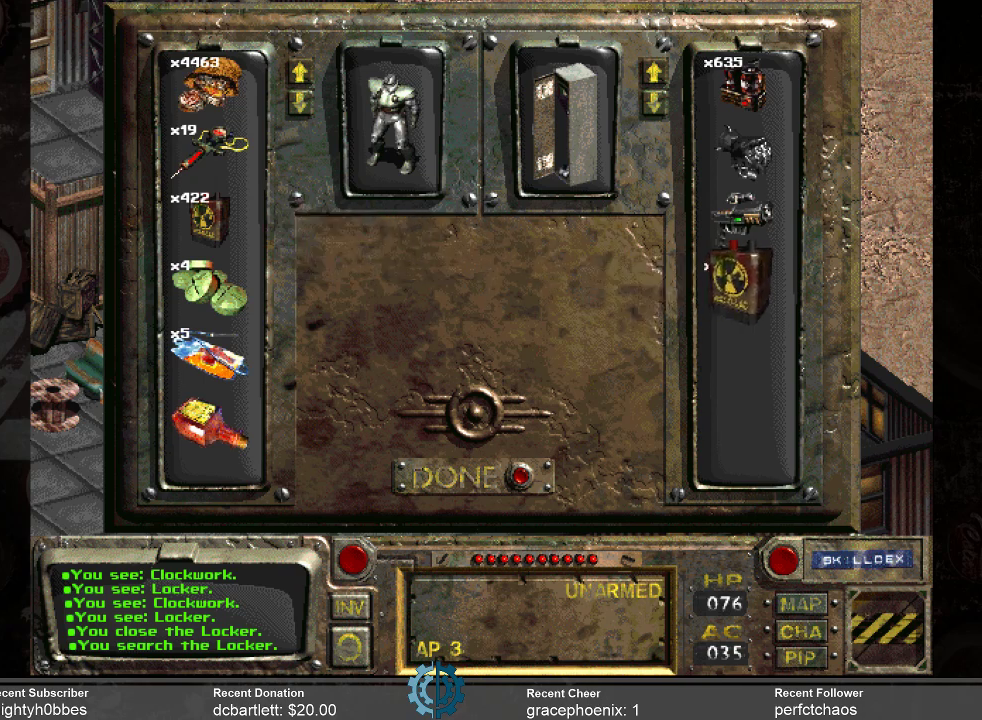
{"keys": [], "mouse": [], "events": [[100, "mouse_left", "up"]]}
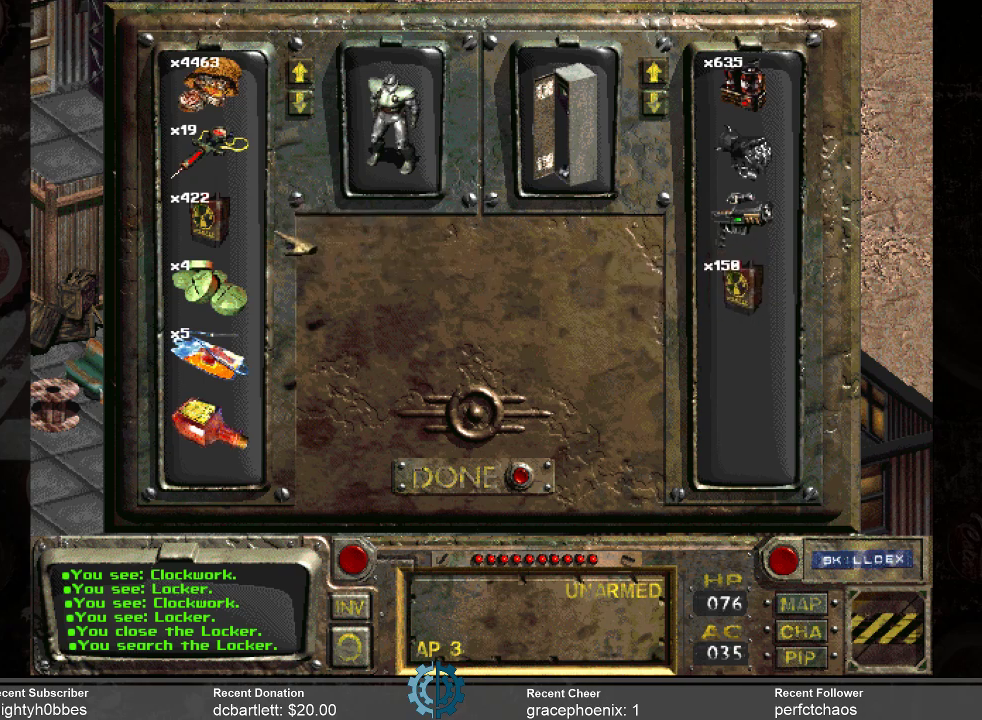
{"keys": [], "mouse": [], "events": []}
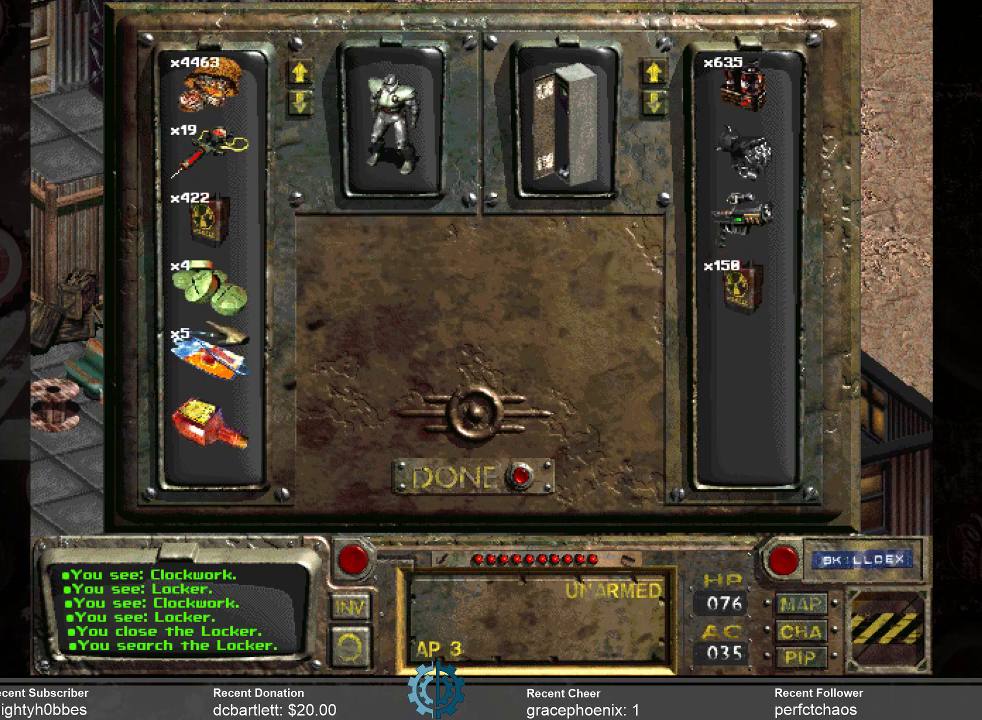
{"keys": [], "mouse": [], "events": []}
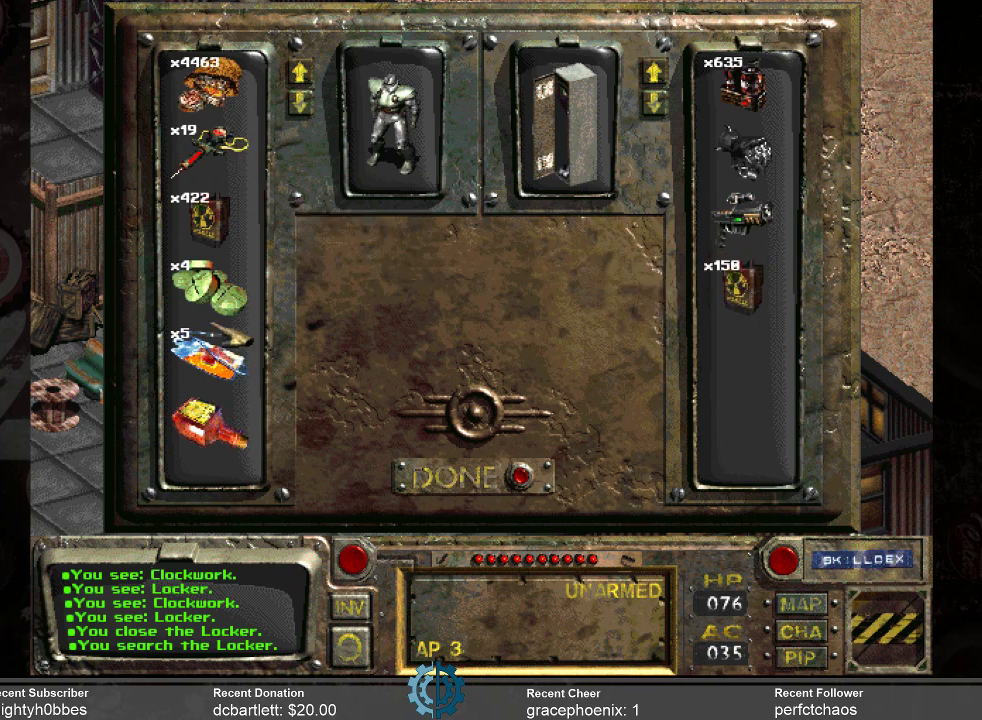
{"keys": [], "mouse": [], "events": []}
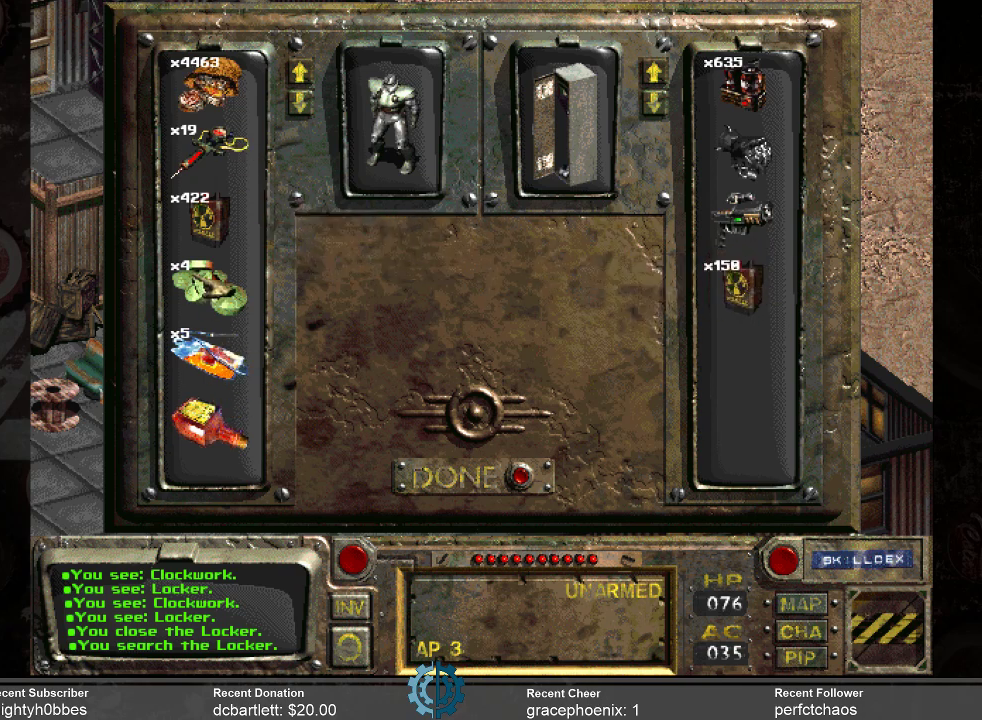
{"keys": [], "mouse": ["left"], "events": [[333, "mouse_left", "down"]]}
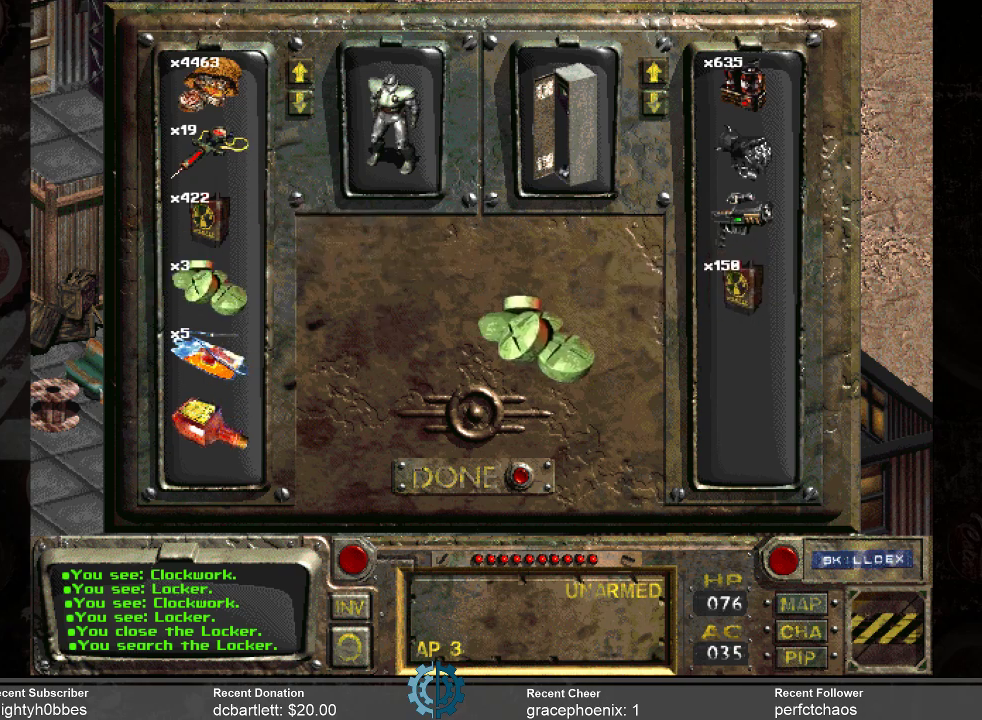
{"keys": [], "mouse": [], "events": [[500, "mouse_left", "up"]]}
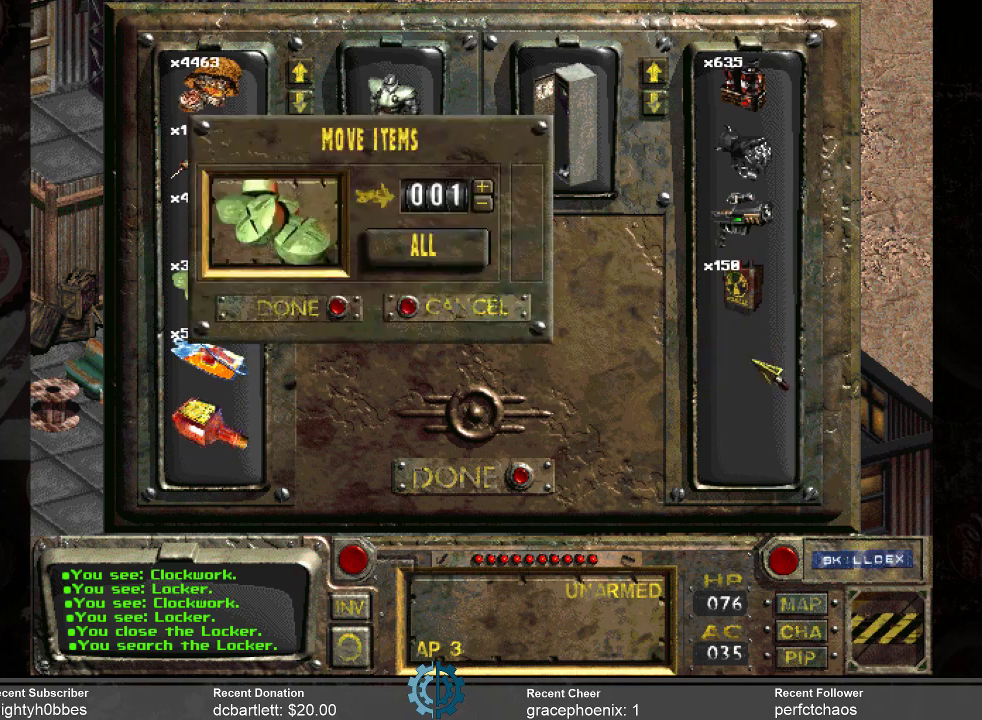
{"keys": [], "mouse": [], "events": []}
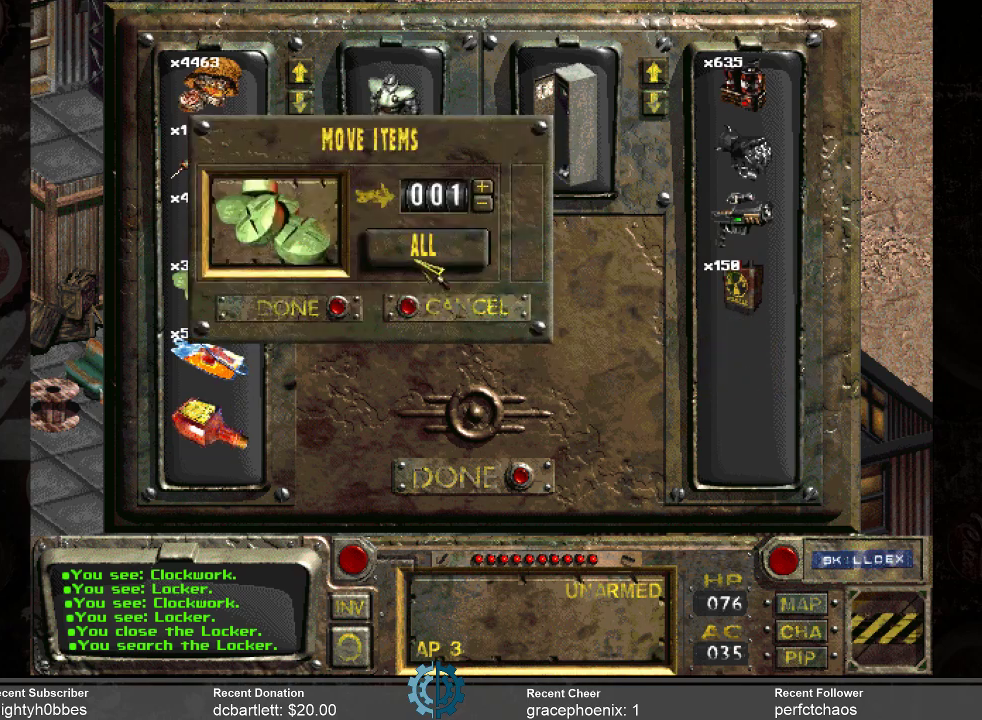
{"keys": [], "mouse": [], "events": [[133, "mouse_left", "down"], [233, "mouse_left", "up"]]}
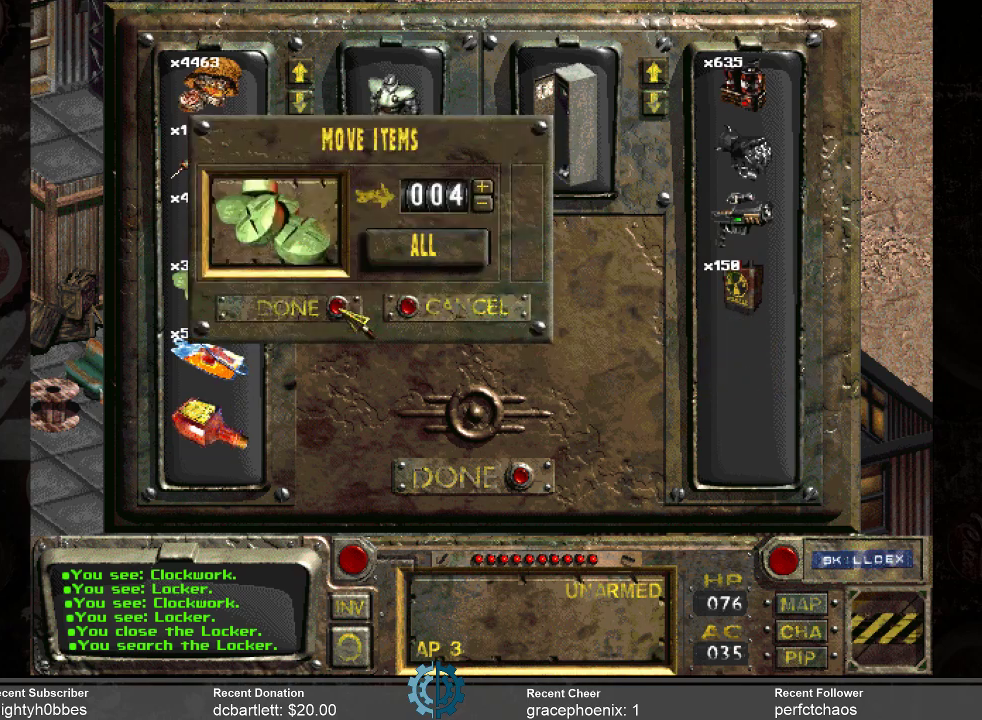
{"keys": [], "mouse": [], "events": [[200, "mouse_left", "down"], [300, "mouse_left", "up"]]}
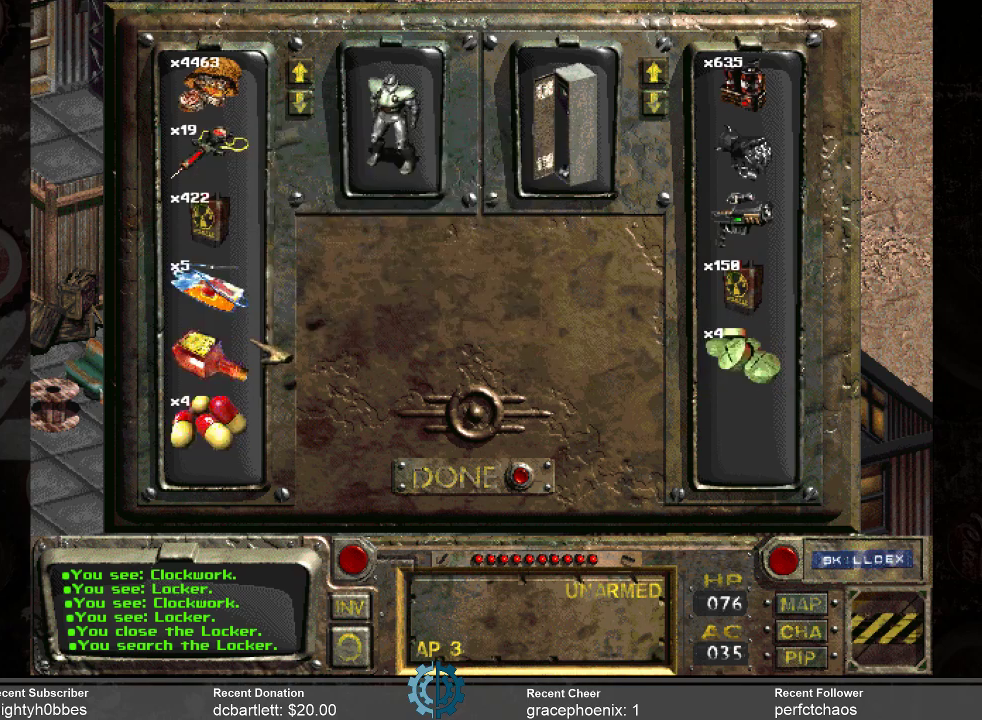
{"keys": [], "mouse": ["left"], "events": [[400, "mouse_left", "down"]]}
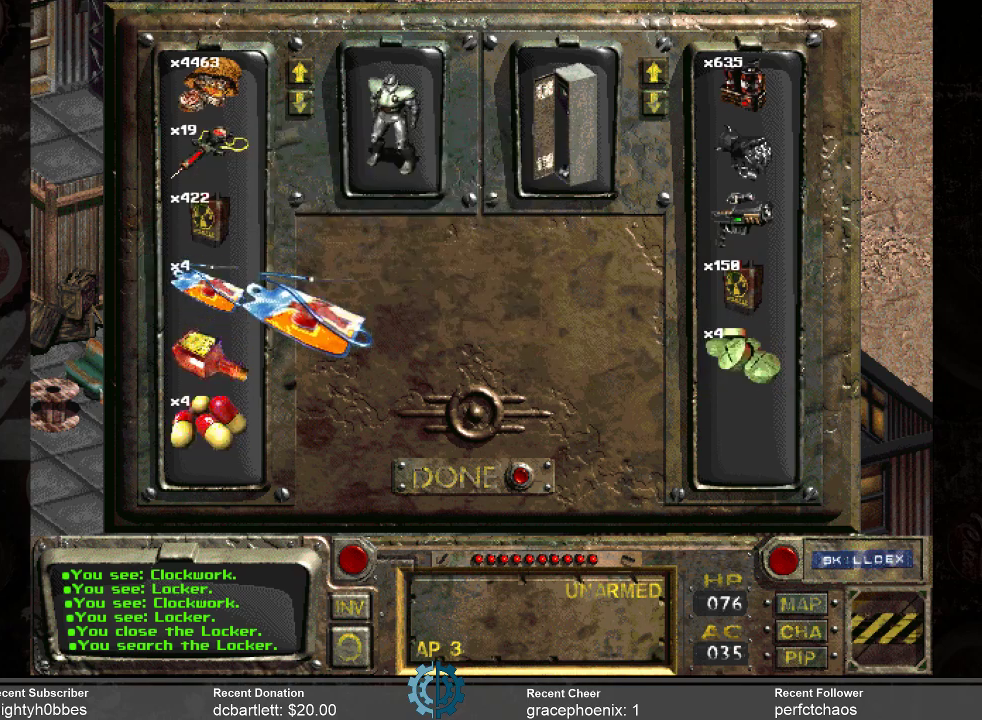
{"keys": [], "mouse": [], "events": [[467, "mouse_left", "up"]]}
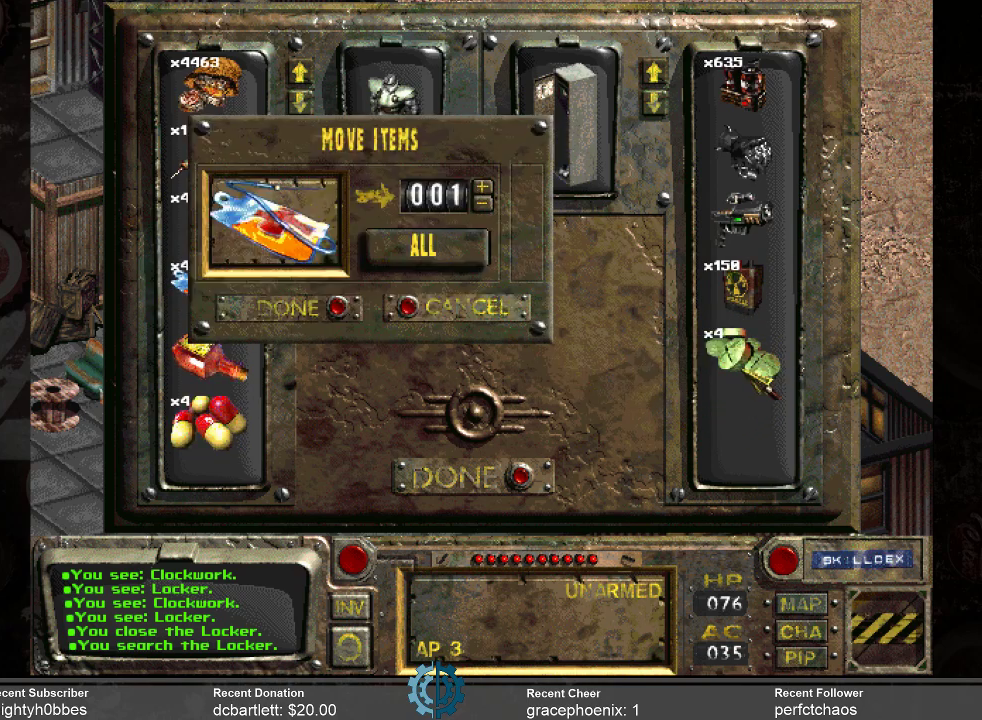
{"keys": [], "mouse": [], "events": []}
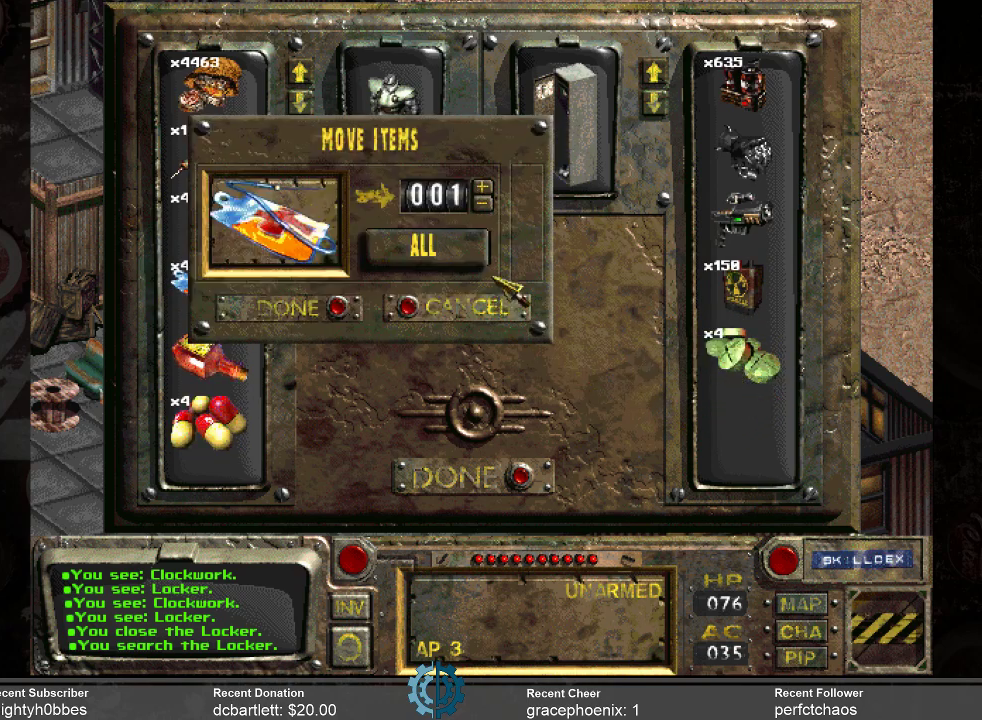
{"keys": [], "mouse": [], "events": [[233, "mouse_left", "down"], [333, "mouse_left", "up"]]}
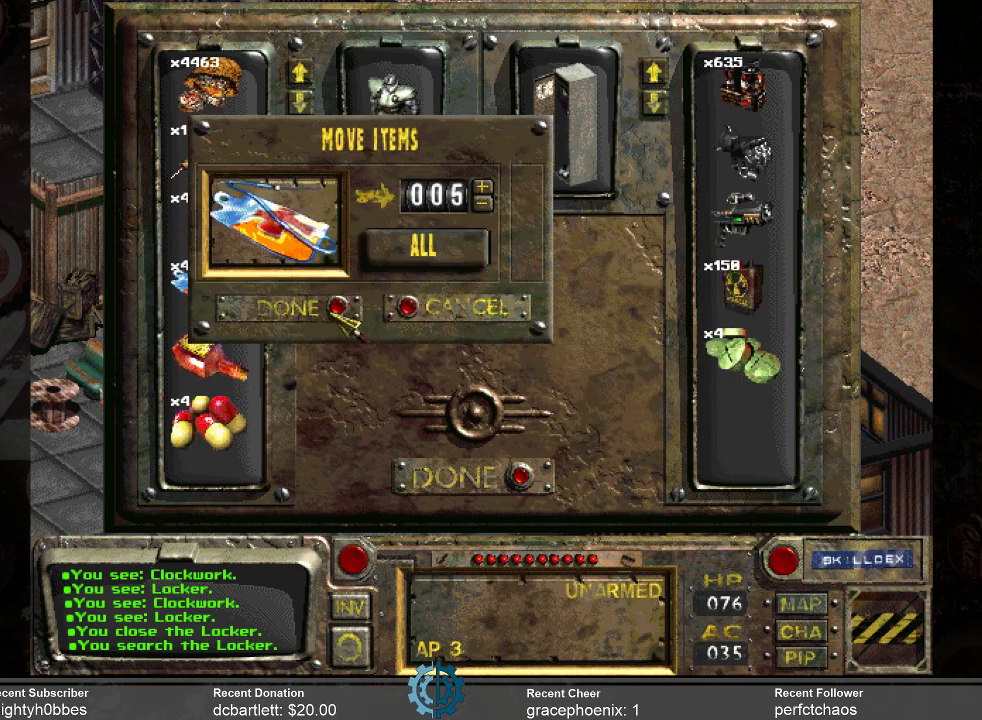
{"keys": [], "mouse": [], "events": [[300, "mouse_left", "down"], [400, "mouse_left", "up"]]}
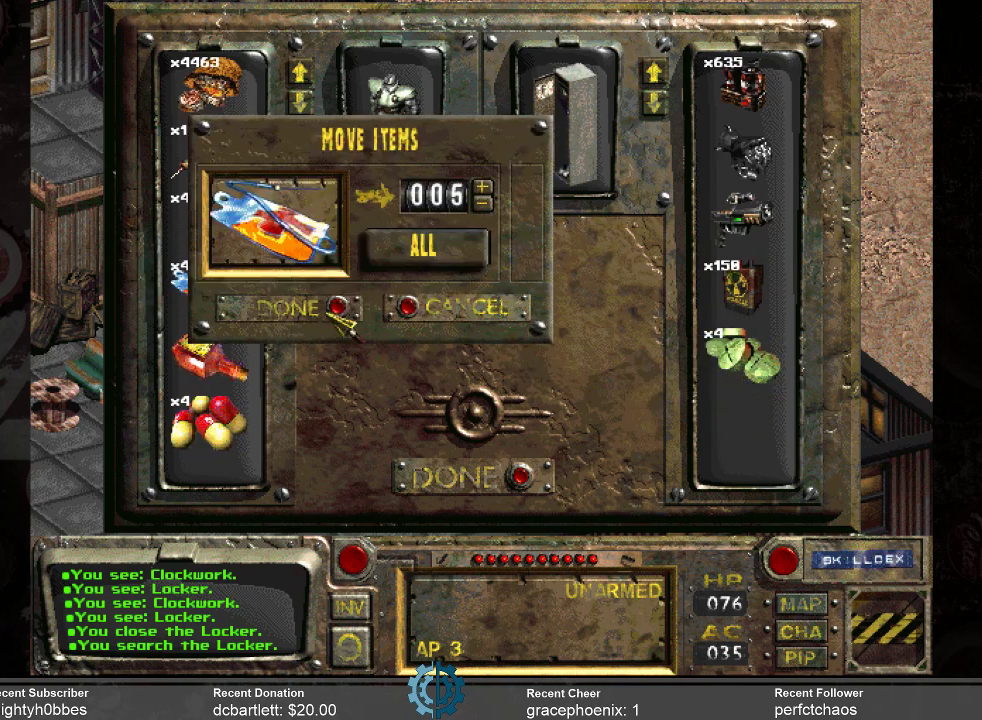
{"keys": [], "mouse": [], "events": [[167, "mouse_left", "down"], [267, "mouse_left", "up"]]}
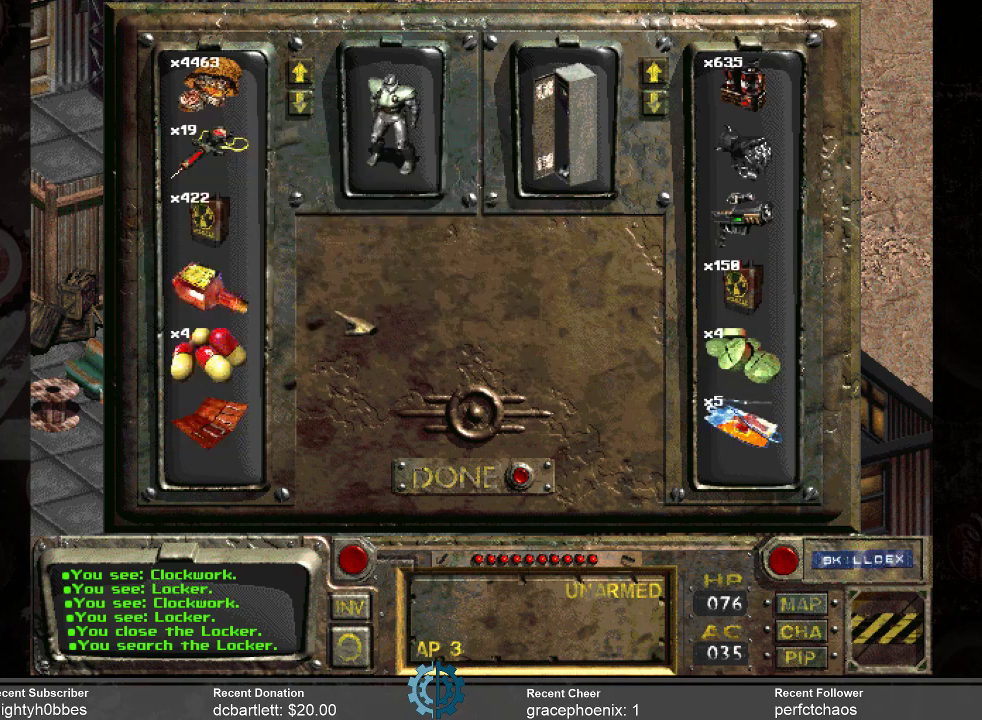
{"keys": [], "mouse": [], "events": []}
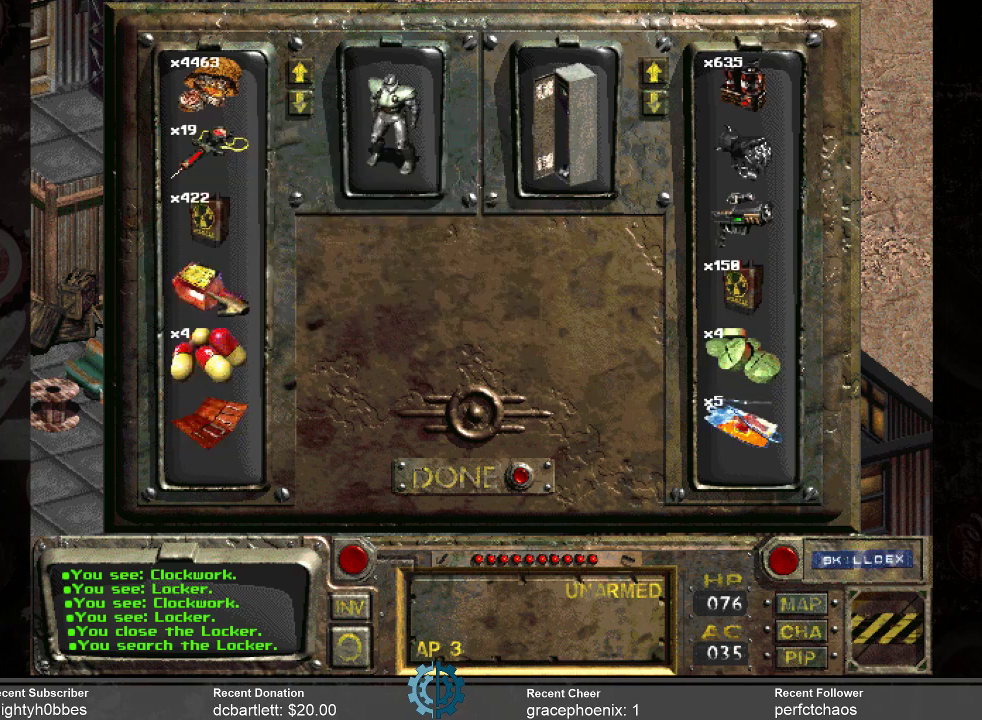
{"keys": [], "mouse": ["left"], "events": [[400, "mouse_left", "down"]]}
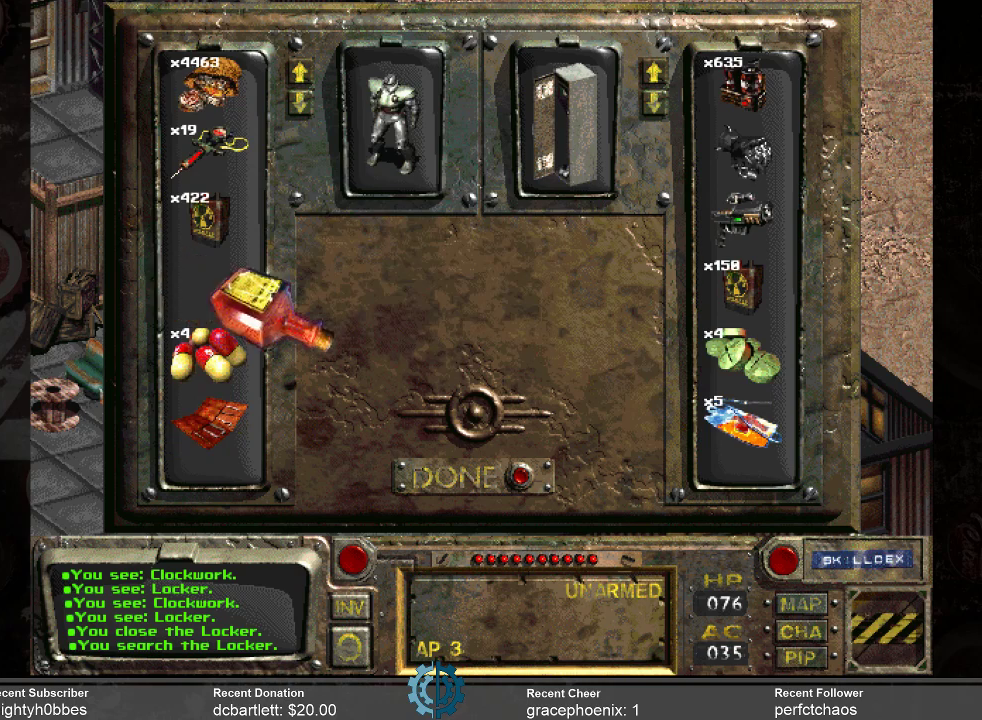
{"keys": [], "mouse": ["left"], "events": []}
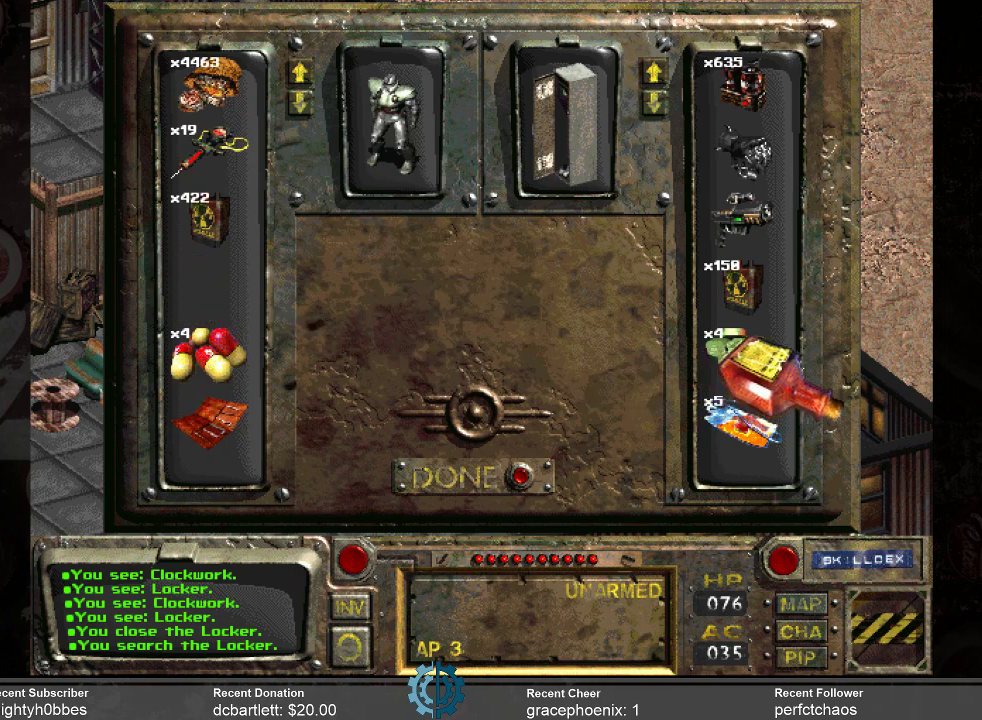
{"keys": [], "mouse": [], "events": [[333, "mouse_left", "up"]]}
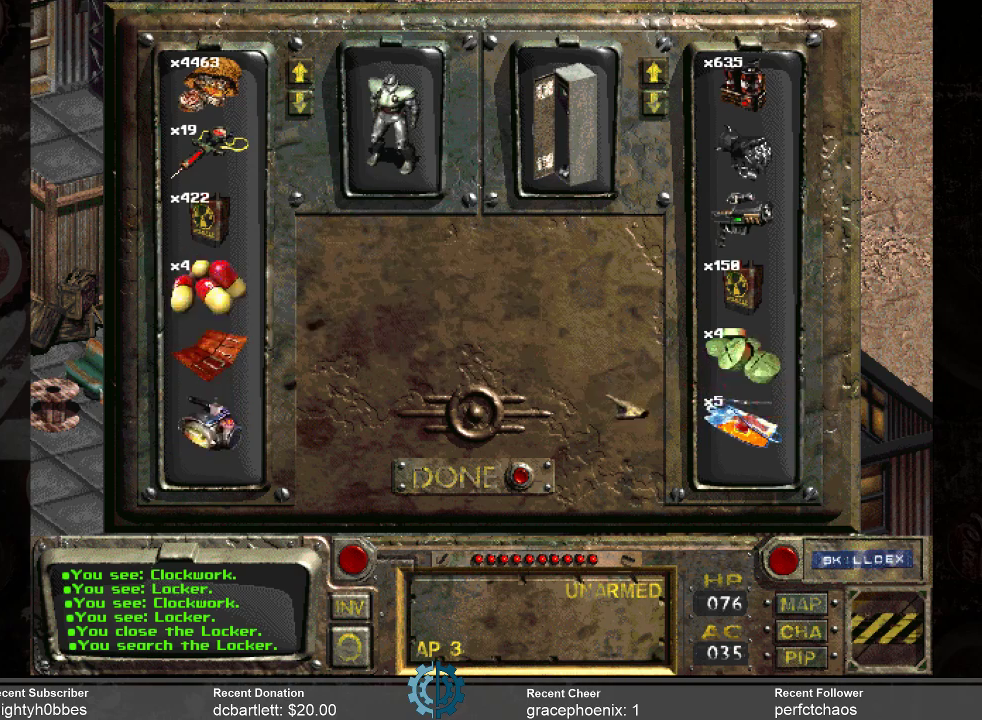
{"keys": [], "mouse": [], "events": []}
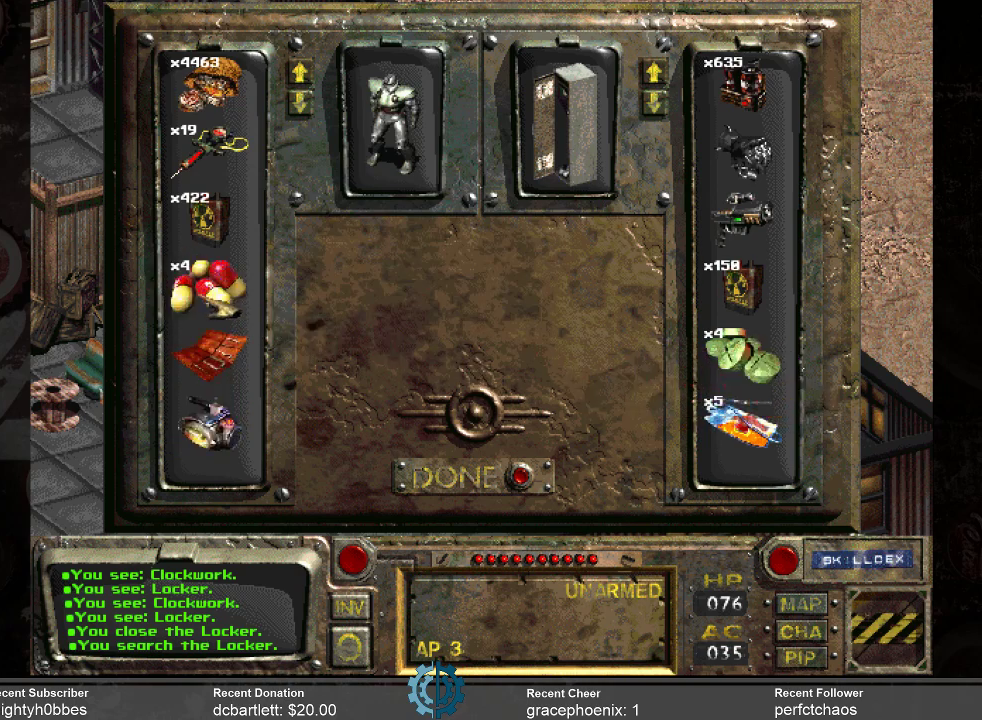
{"keys": [], "mouse": ["left"], "events": [[133, "mouse_left", "down"]]}
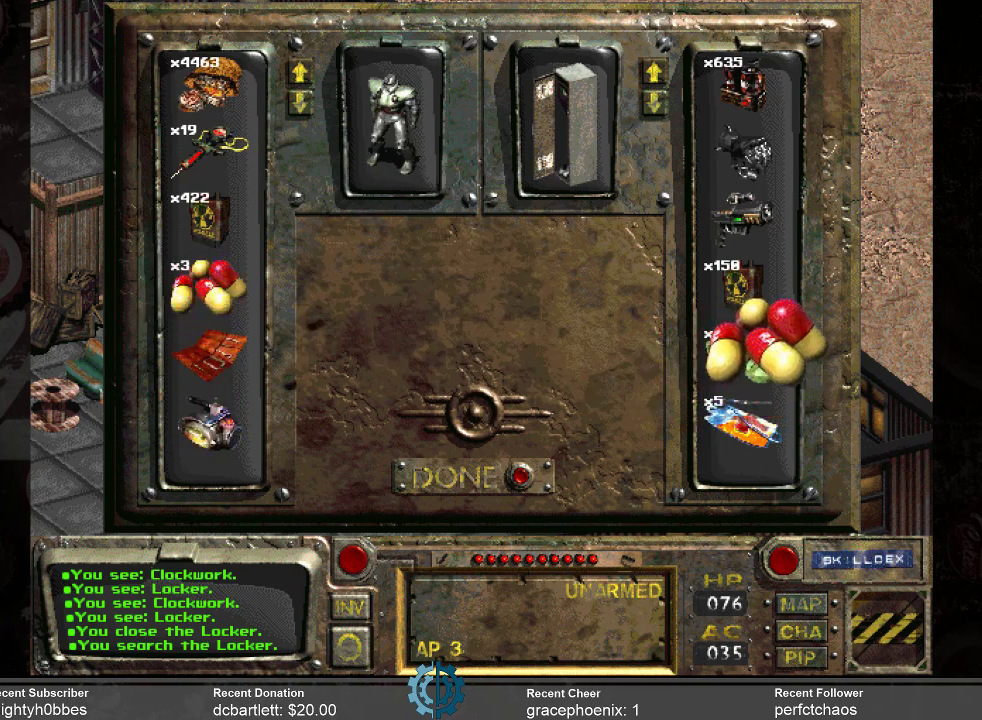
{"keys": [], "mouse": [], "events": [[167, "mouse_left", "up"]]}